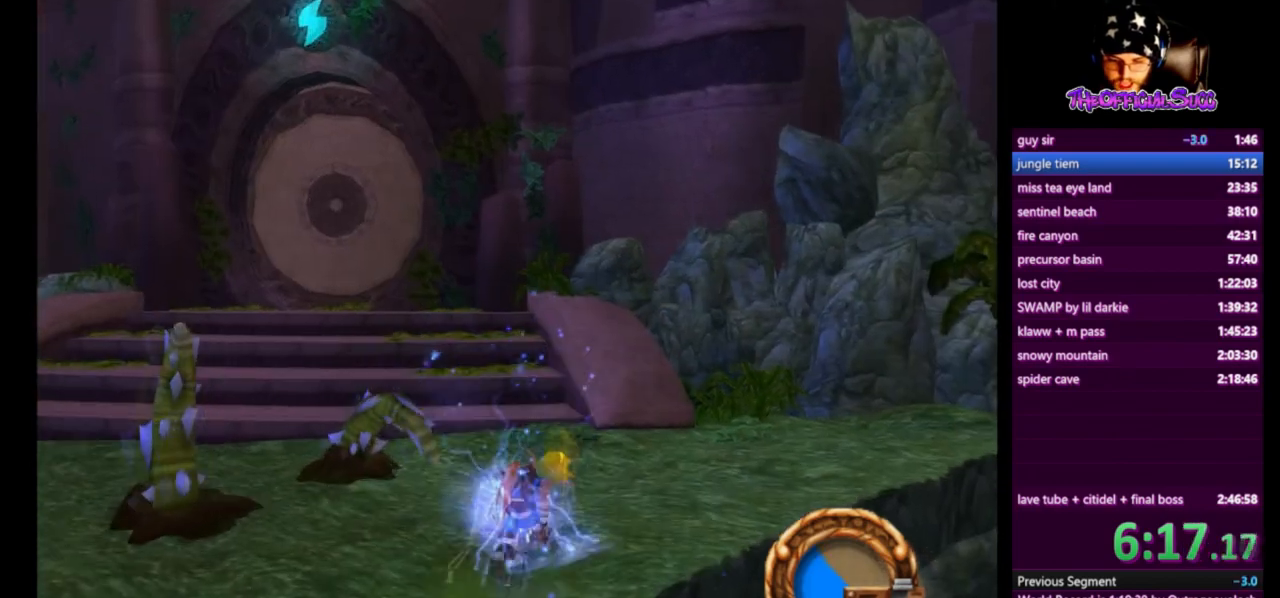
Gameplay with a controller (PlayStation layout); each line is a JSON object with the inputs held at the frame after it. "events" lists button and stick changes between this image and that frame as [ms after this image, input, new state], when the widget could be followed in between.
{"buttons": ["CROSS"], "left_stick": "up", "right_stick": "center", "events": [[209, "CROSS", "down"], [292, "SQUARE", "up"]]}
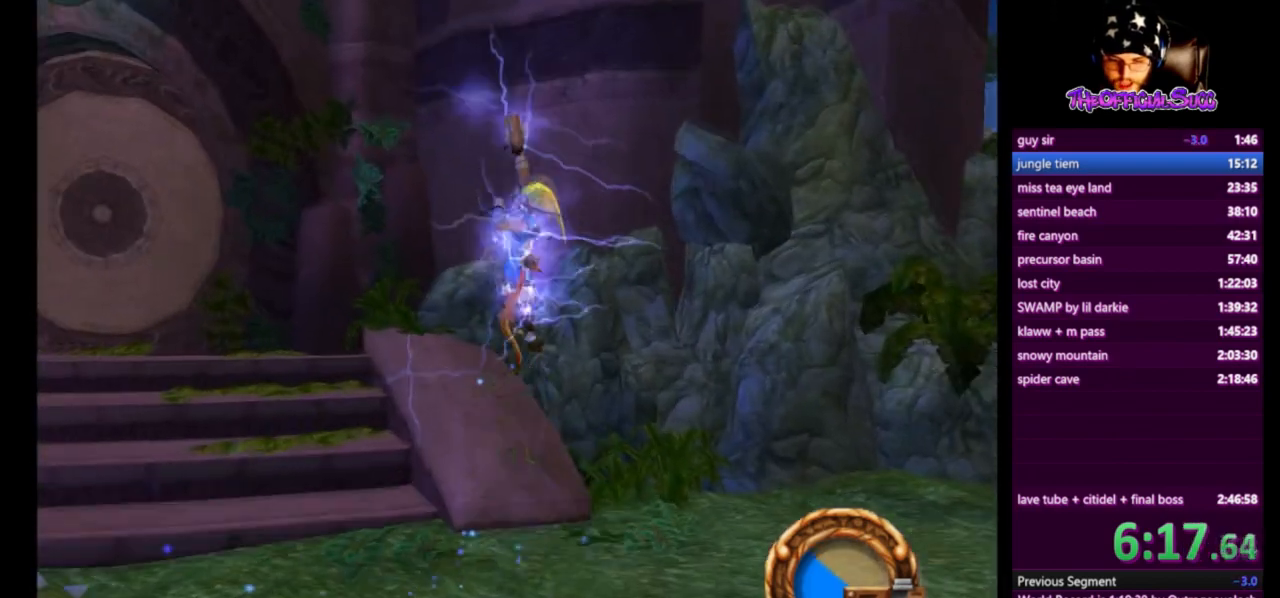
{"buttons": ["CROSS"], "left_stick": "up", "right_stick": "center", "events": [[208, "CROSS", "up"], [500, "CROSS", "down"]]}
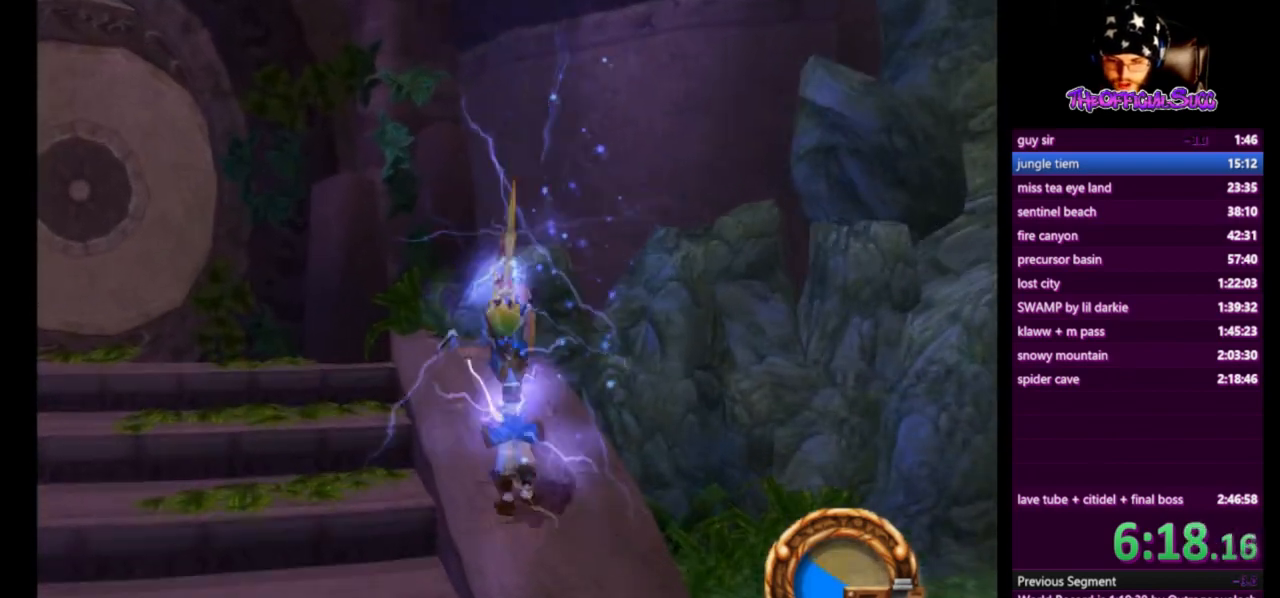
{"buttons": ["CROSS"], "left_stick": "up", "right_stick": "center", "events": [[334, "CROSS", "up"], [334, "SQUARE", "down"], [417, "CROSS", "down"], [501, "SQUARE", "up"]]}
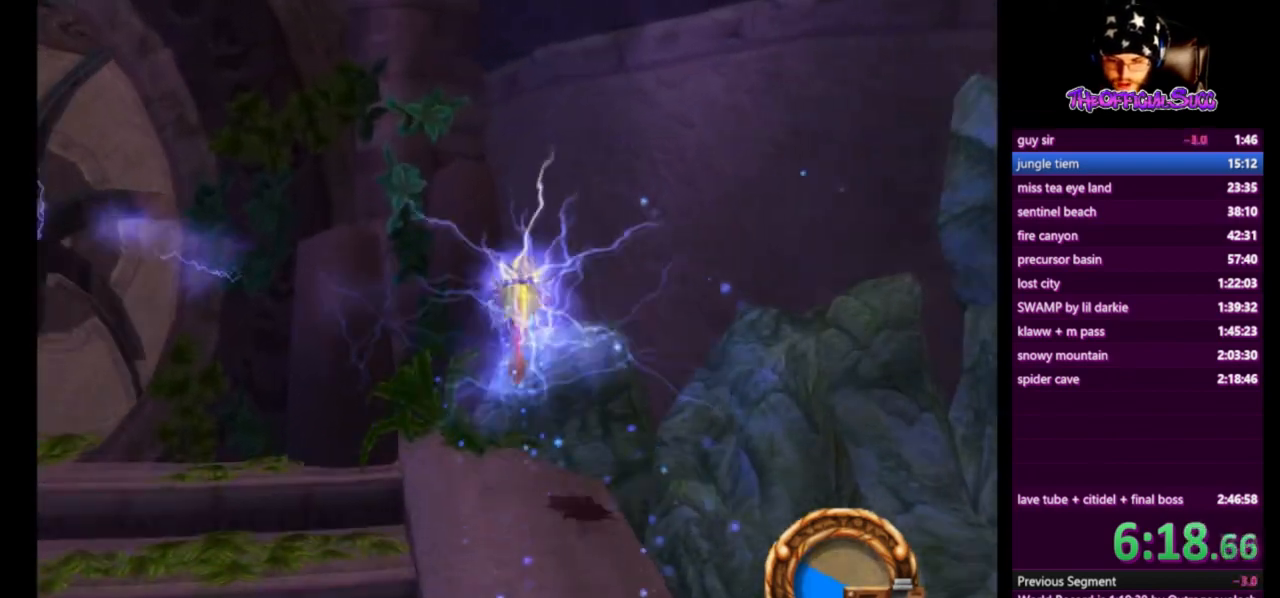
{"buttons": ["CROSS"], "left_stick": "up-right", "right_stick": "center", "events": [[166, "left_stick", "up-right"]]}
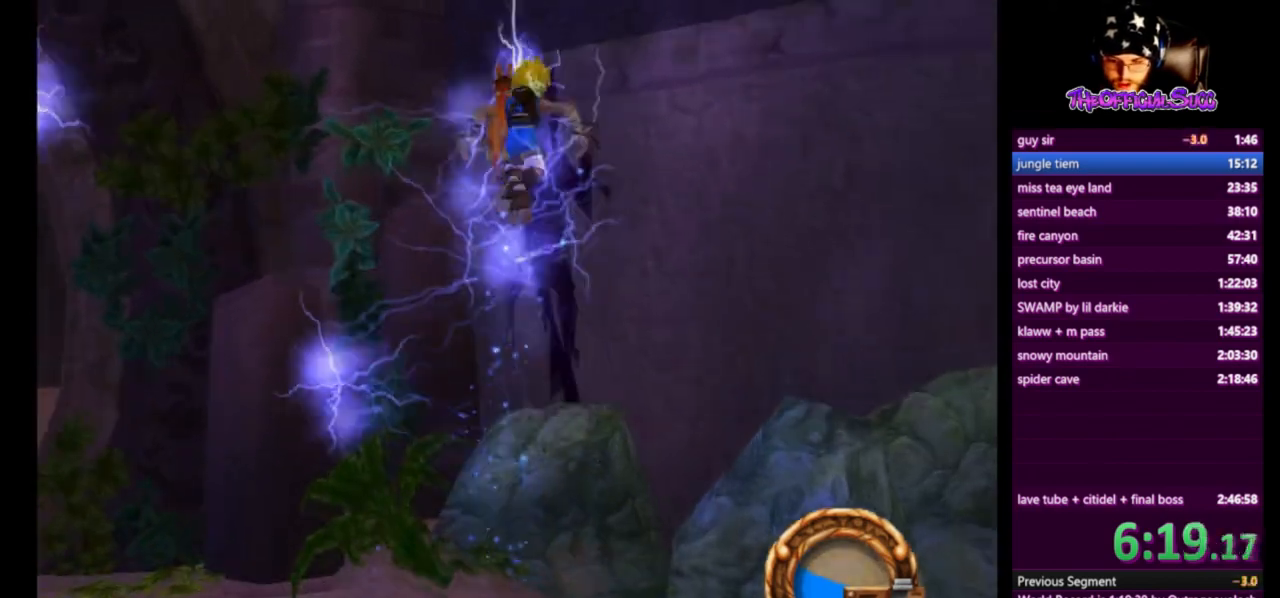
{"buttons": ["CROSS"], "left_stick": "right", "right_stick": "center", "events": [[42, "SQUARE", "down"], [167, "SQUARE", "up"], [292, "left_stick", "right"]]}
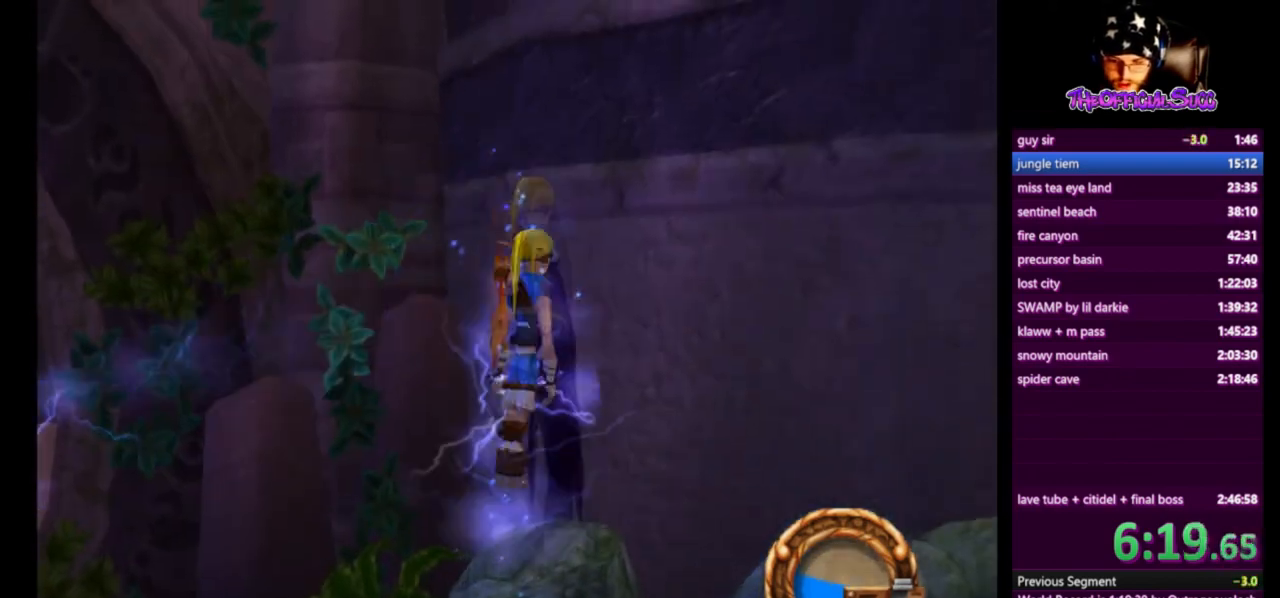
{"buttons": [], "left_stick": "up-right", "right_stick": "center", "events": [[166, "left_stick", "up-right"], [333, "CROSS", "up"]]}
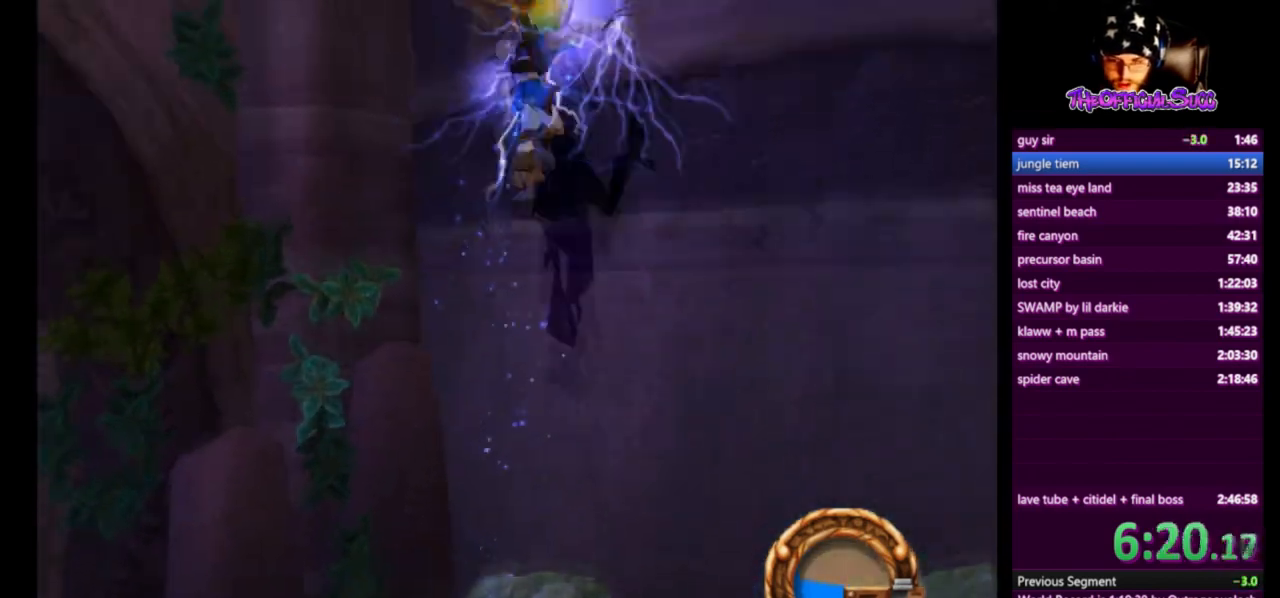
{"buttons": ["CROSS"], "left_stick": "right", "right_stick": "center", "events": [[167, "CROSS", "down"], [501, "left_stick", "right"]]}
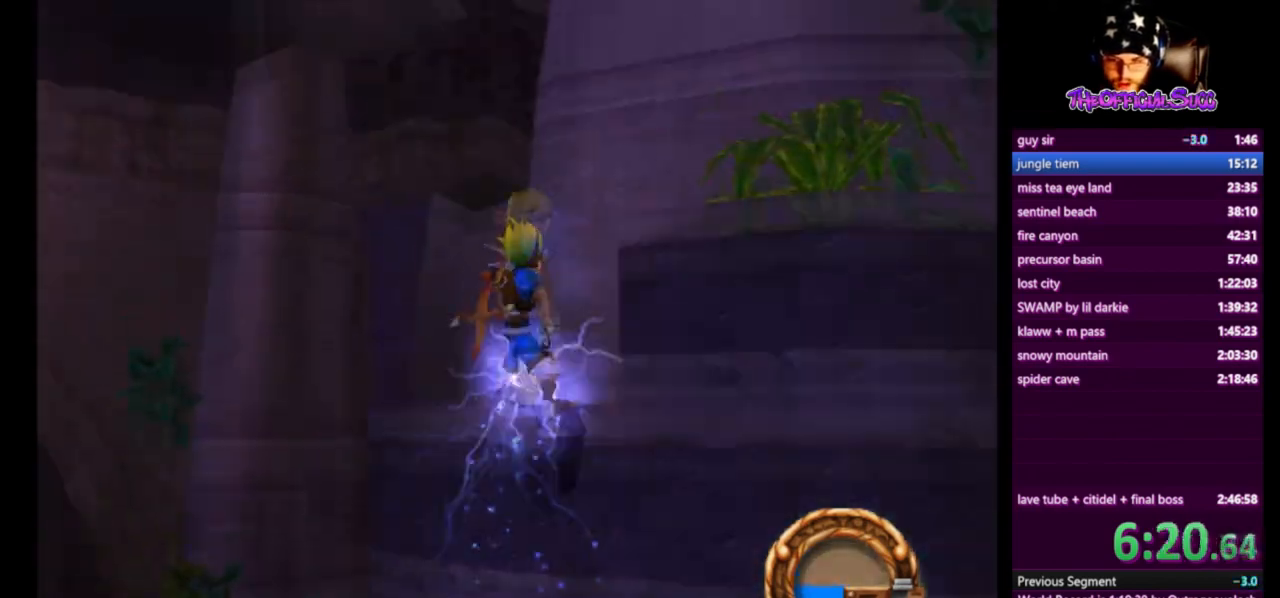
{"buttons": [], "left_stick": "right", "right_stick": "center", "events": [[83, "CROSS", "up"], [208, "CROSS", "down"], [458, "CROSS", "up"]]}
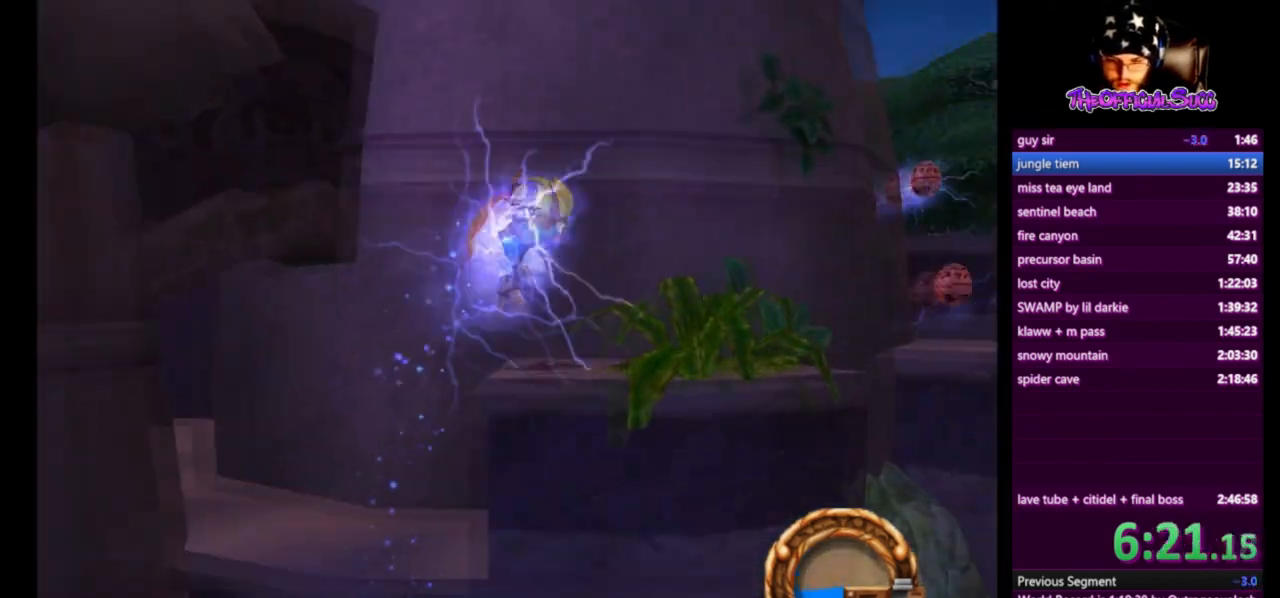
{"buttons": ["CROSS"], "left_stick": "up-right", "right_stick": "center", "events": [[167, "SQUARE", "down"], [250, "left_stick", "up-right"], [292, "CROSS", "down"], [417, "SQUARE", "up"]]}
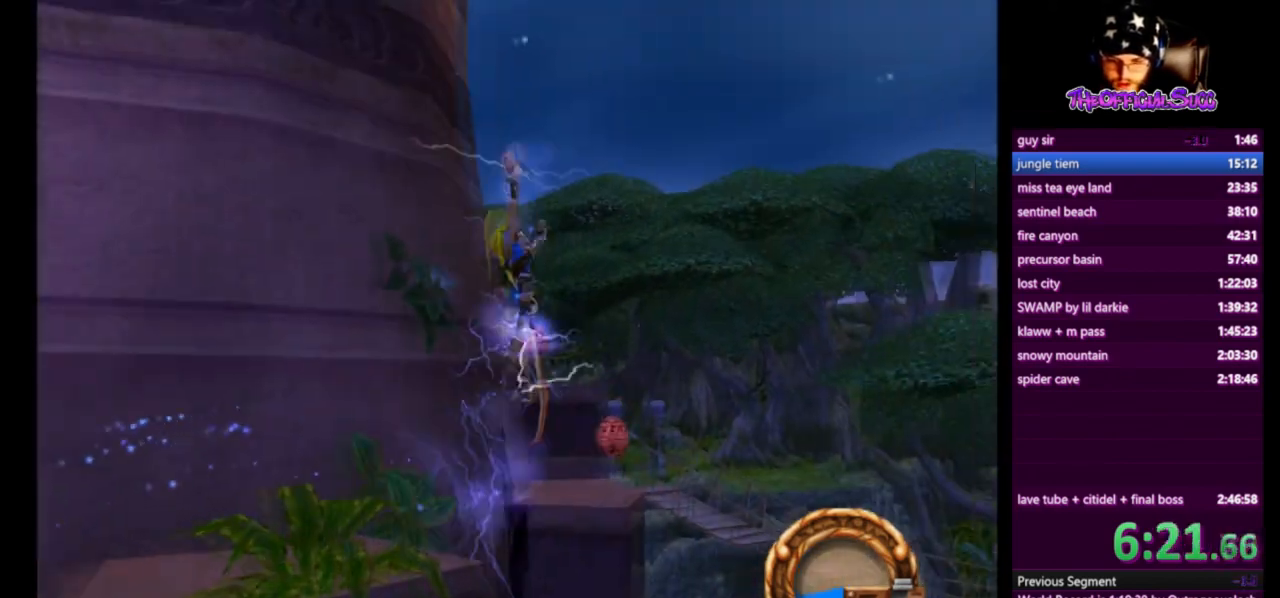
{"buttons": [], "left_stick": "up", "right_stick": "center", "events": [[41, "left_stick", "up"], [208, "CROSS", "up"]]}
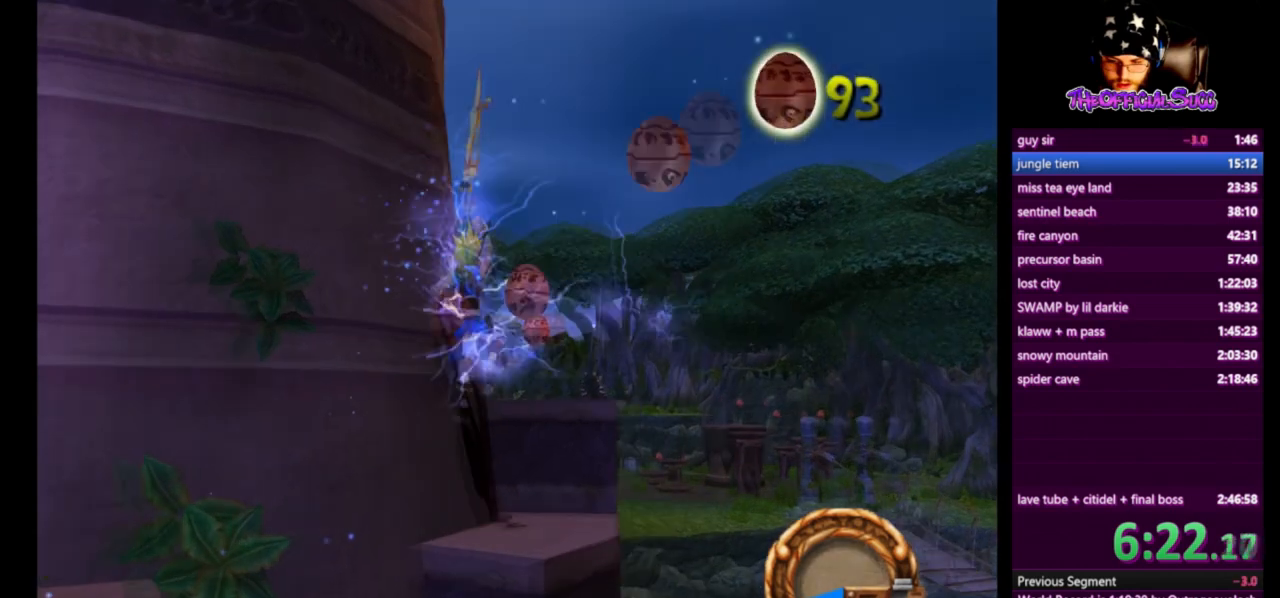
{"buttons": [], "left_stick": "up", "right_stick": "center", "events": [[250, "CROSS", "down"], [459, "CROSS", "up"]]}
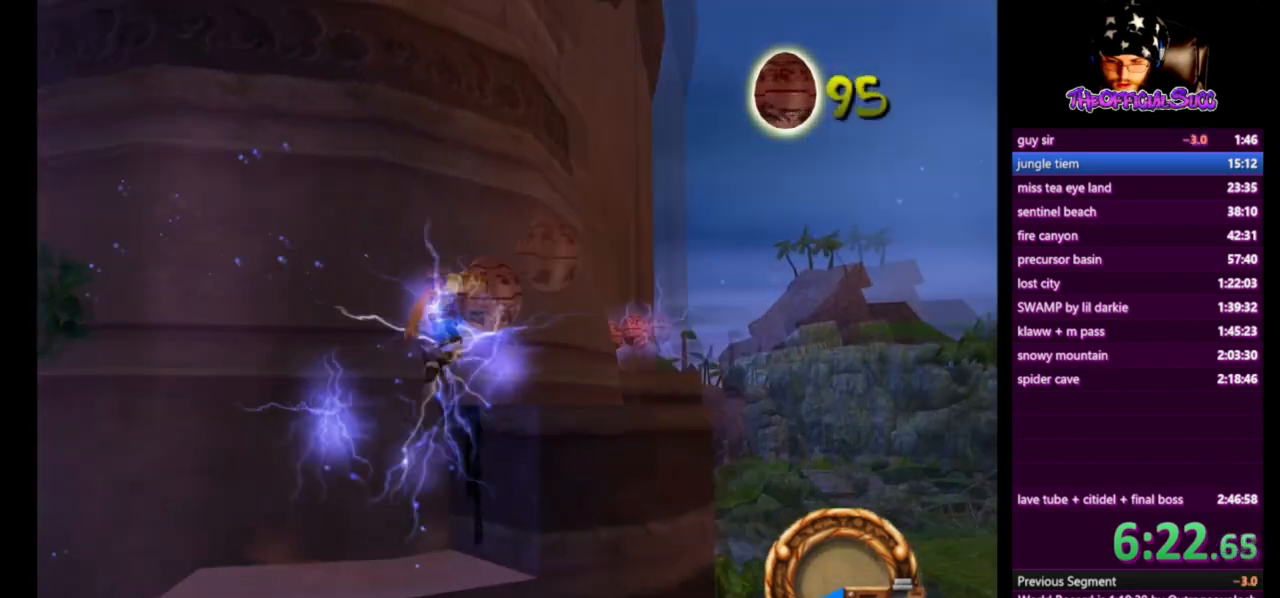
{"buttons": ["CROSS"], "left_stick": "up", "right_stick": "center", "events": [[208, "SQUARE", "down"], [333, "CROSS", "down"], [458, "SQUARE", "up"]]}
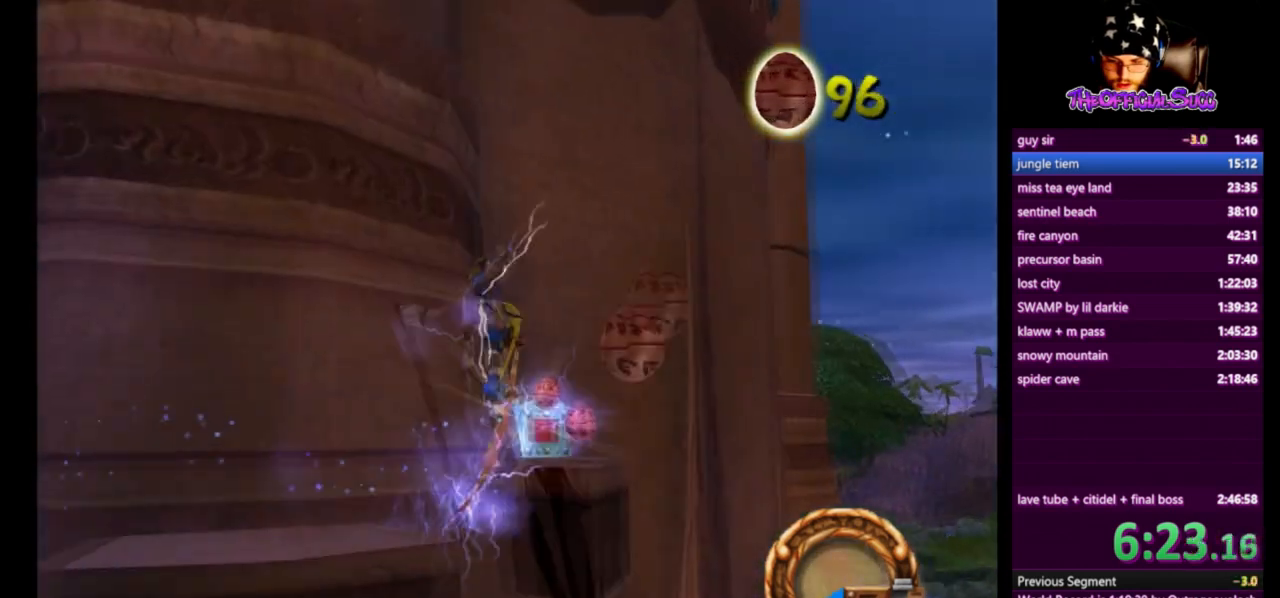
{"buttons": [], "left_stick": "up", "right_stick": "center", "events": [[167, "CROSS", "up"]]}
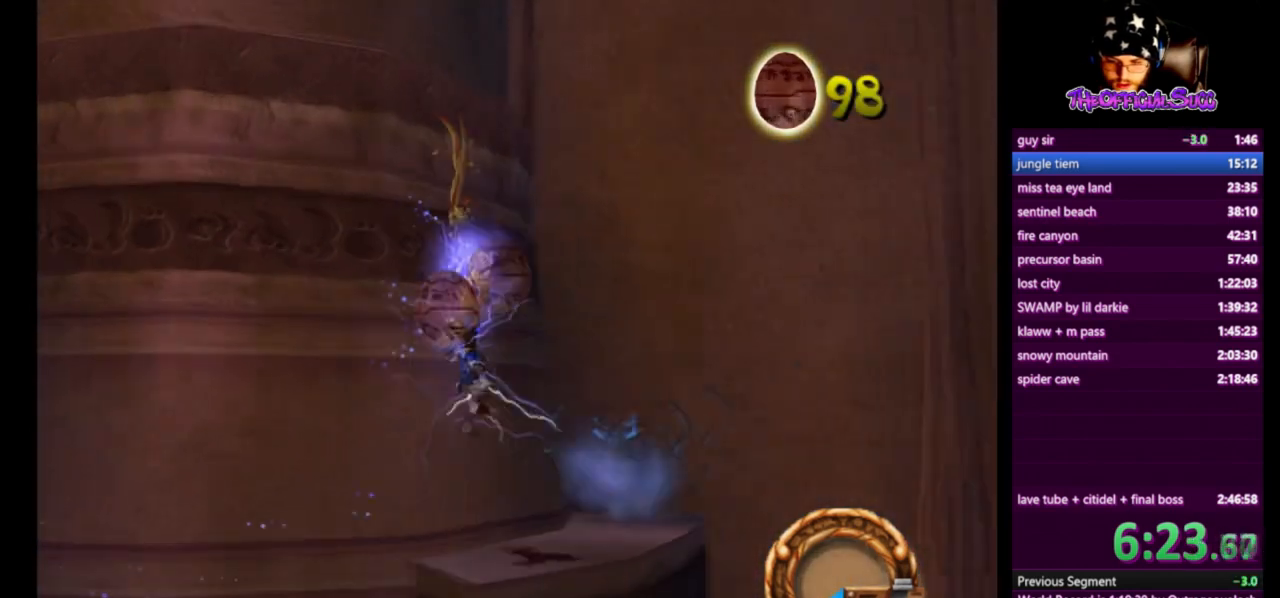
{"buttons": [], "left_stick": "left", "right_stick": "center", "events": [[83, "left_stick", "center"], [208, "left_stick", "left"]]}
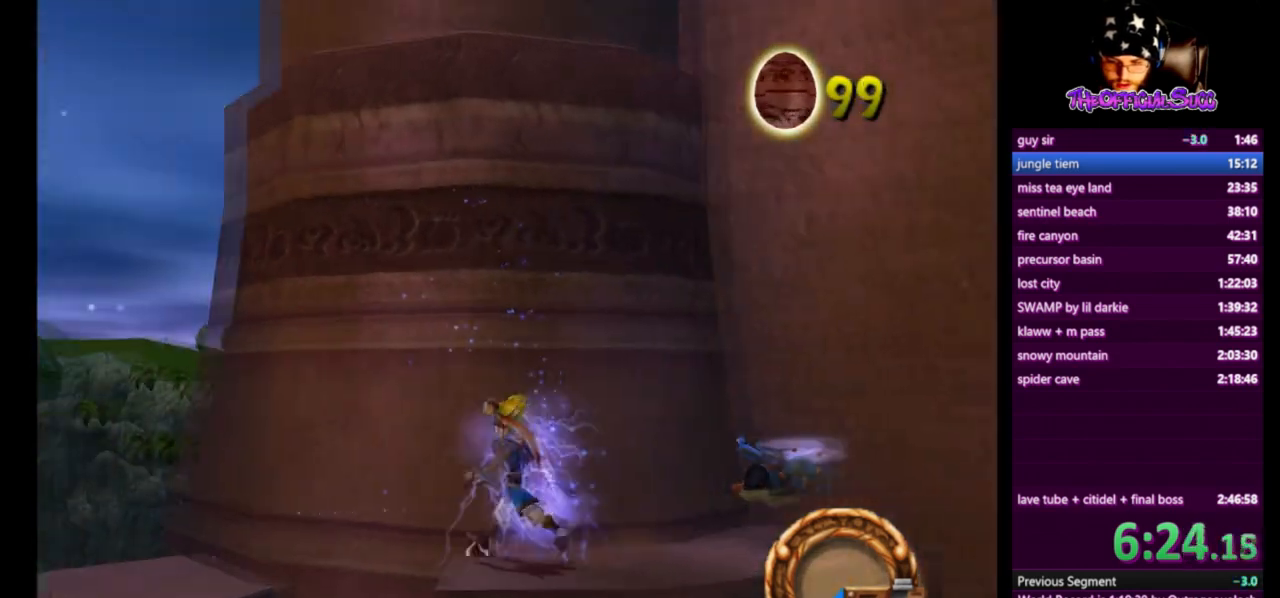
{"buttons": [], "left_stick": "up-left", "right_stick": "center", "events": [[84, "CROSS", "down"], [209, "left_stick", "up-left"], [292, "CROSS", "up"]]}
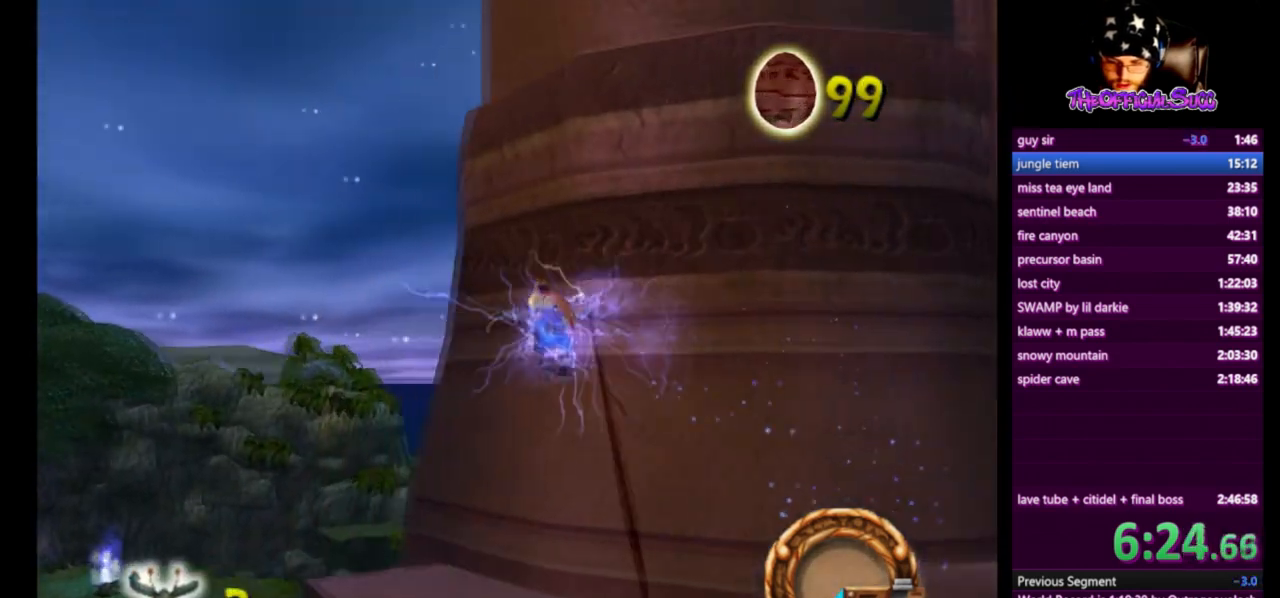
{"buttons": [], "left_stick": "up-left", "right_stick": "center", "events": []}
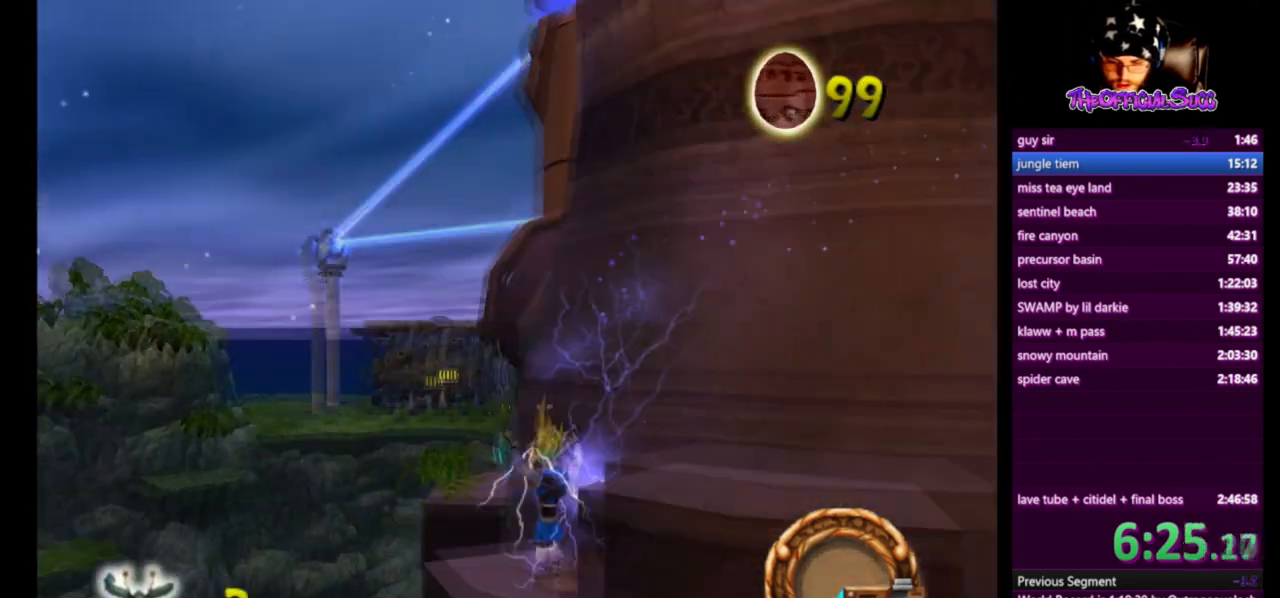
{"buttons": [], "left_stick": "up", "right_stick": "center", "events": [[125, "CROSS", "down"], [334, "CROSS", "up"], [417, "left_stick", "up"]]}
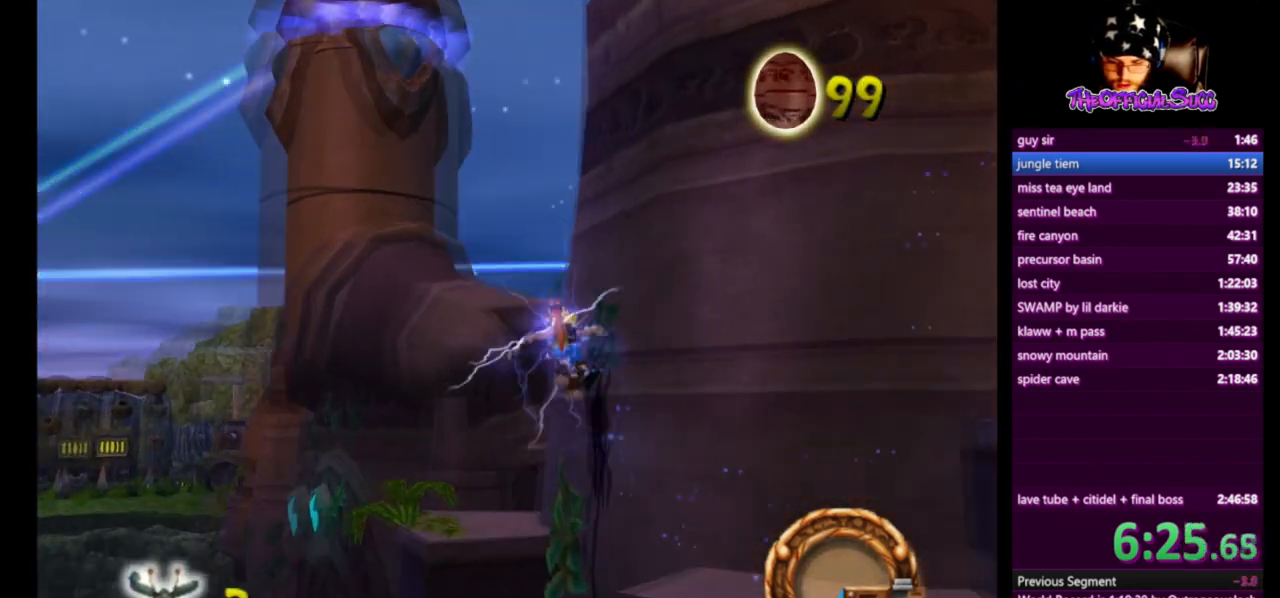
{"buttons": [], "left_stick": "up", "right_stick": "center", "events": [[208, "CIRCLE", "down"], [417, "CIRCLE", "up"]]}
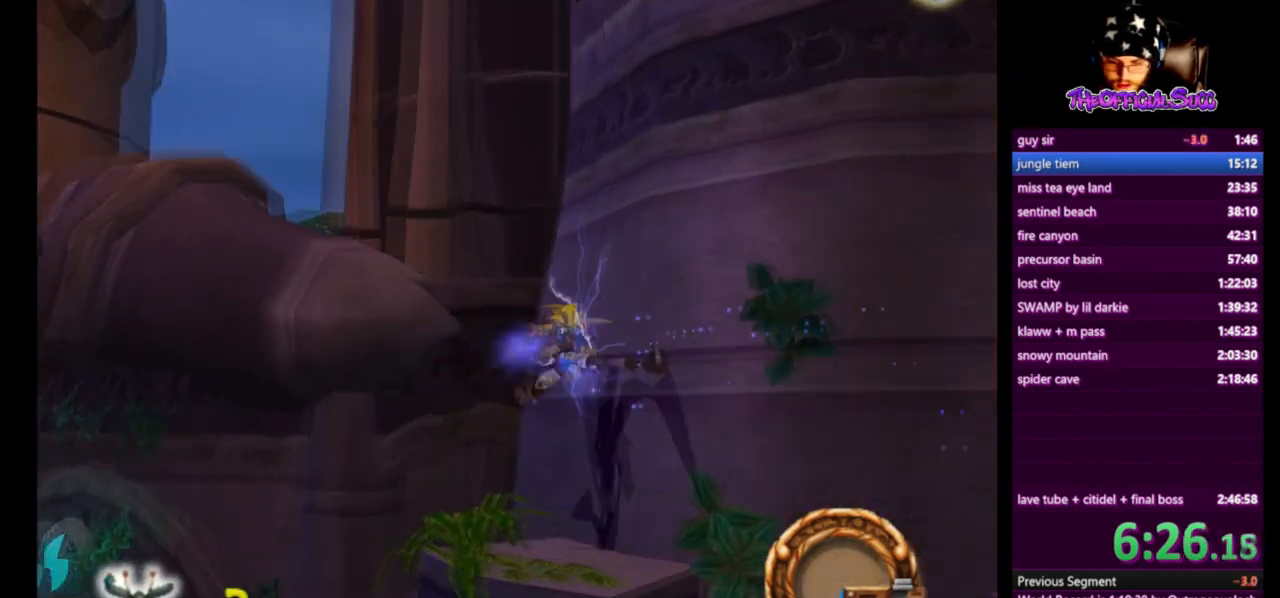
{"buttons": [], "left_stick": "up", "right_stick": "center", "events": []}
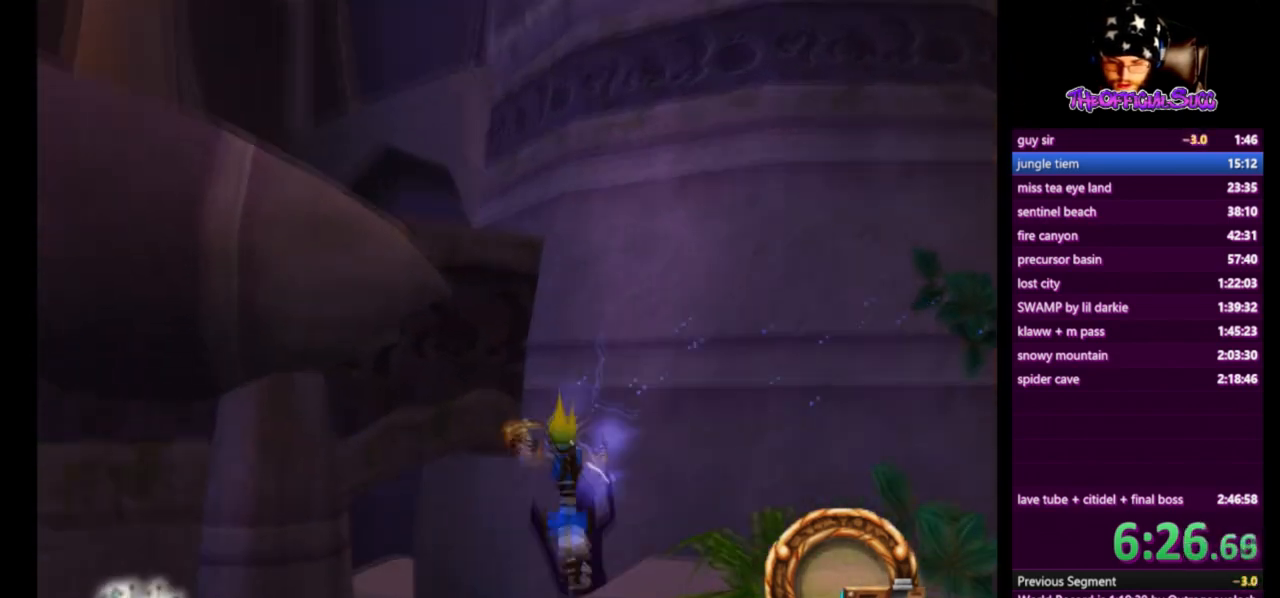
{"buttons": ["SQUARE"], "left_stick": "up", "right_stick": "center", "events": [[333, "SQUARE", "down"]]}
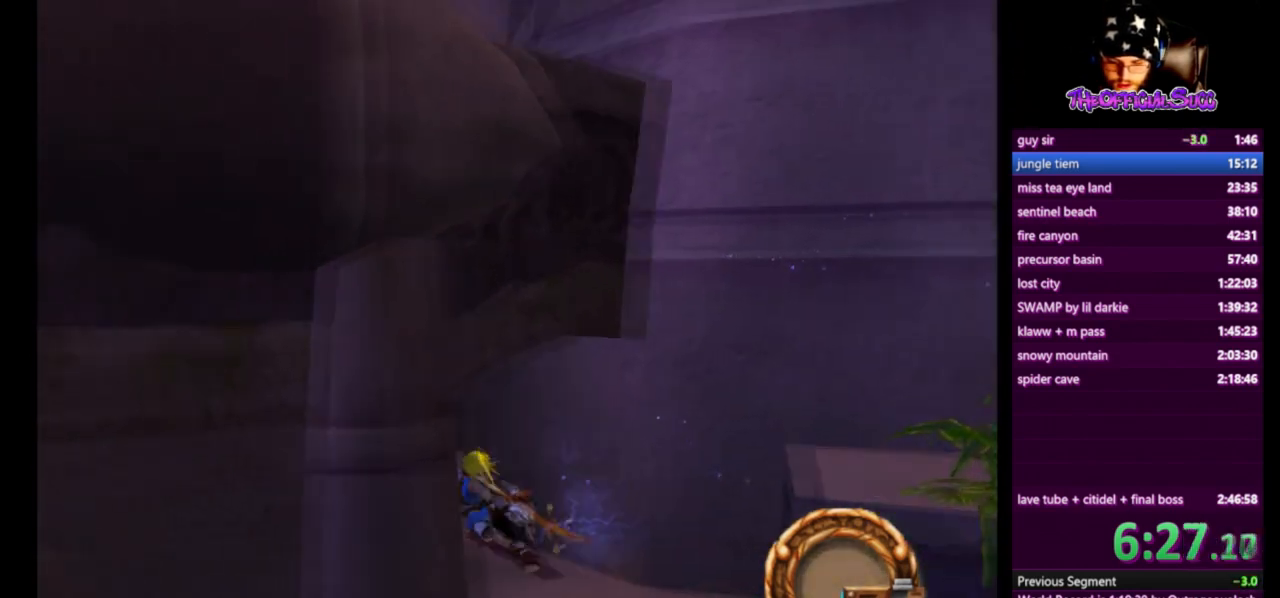
{"buttons": [], "left_stick": "up", "right_stick": "center", "events": [[376, "SQUARE", "up"]]}
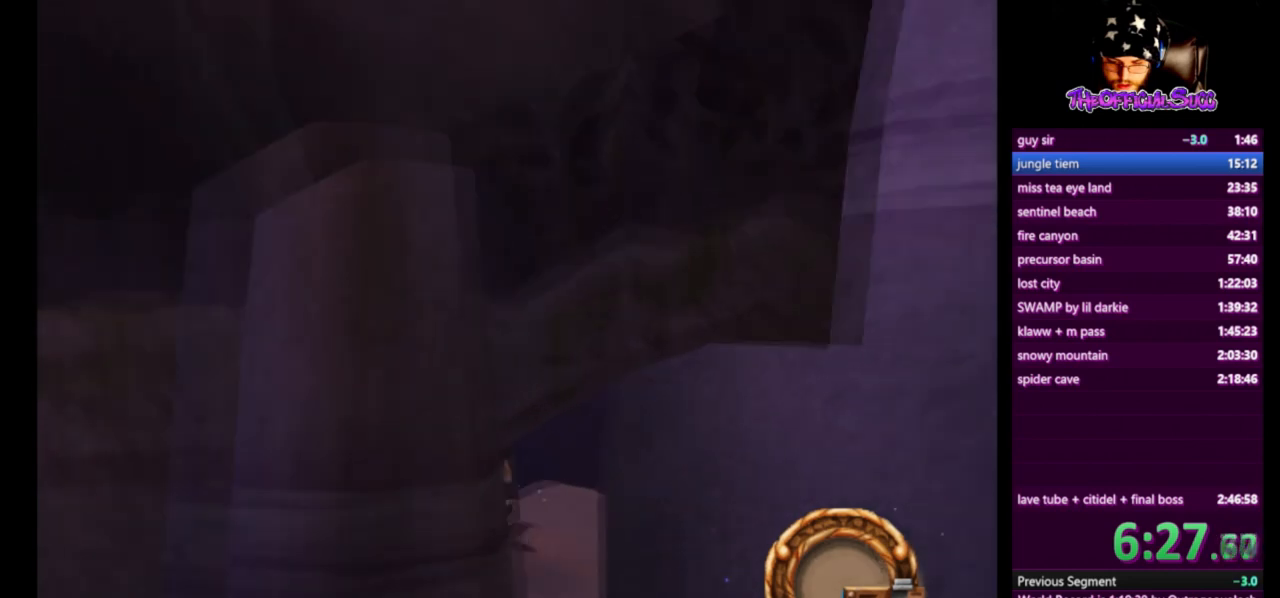
{"buttons": [], "left_stick": "up", "right_stick": "center", "events": []}
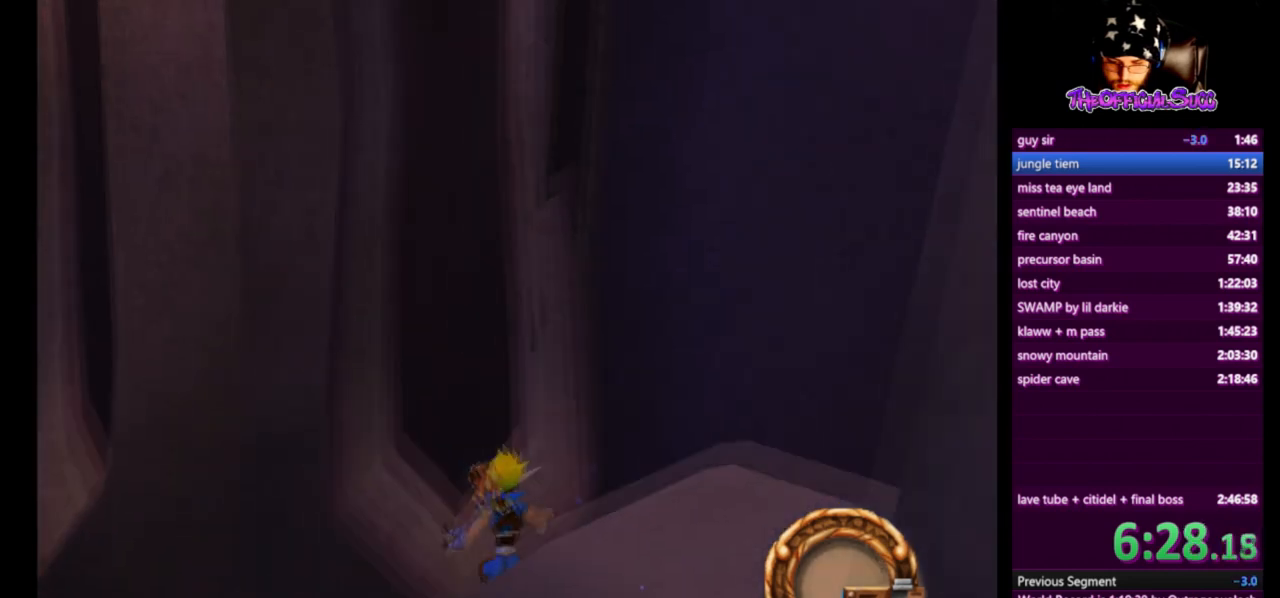
{"buttons": ["CIRCLE"], "left_stick": "left", "right_stick": "center", "events": [[167, "CIRCLE", "down"], [334, "left_stick", "left"]]}
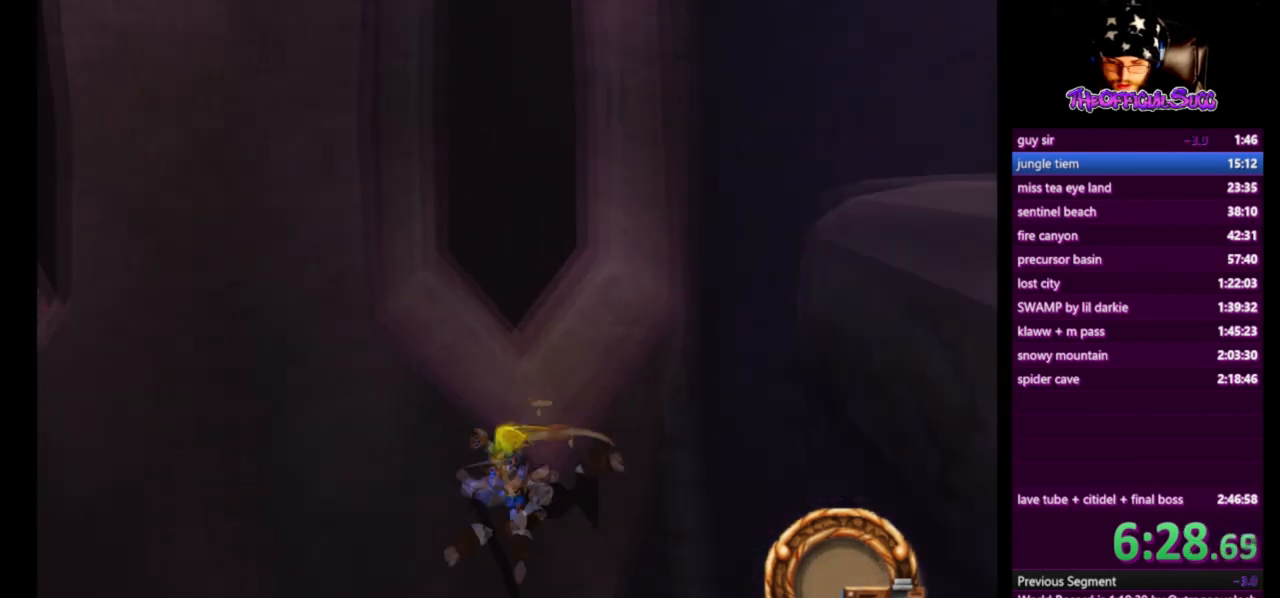
{"buttons": ["CIRCLE"], "left_stick": "left", "right_stick": "center", "events": []}
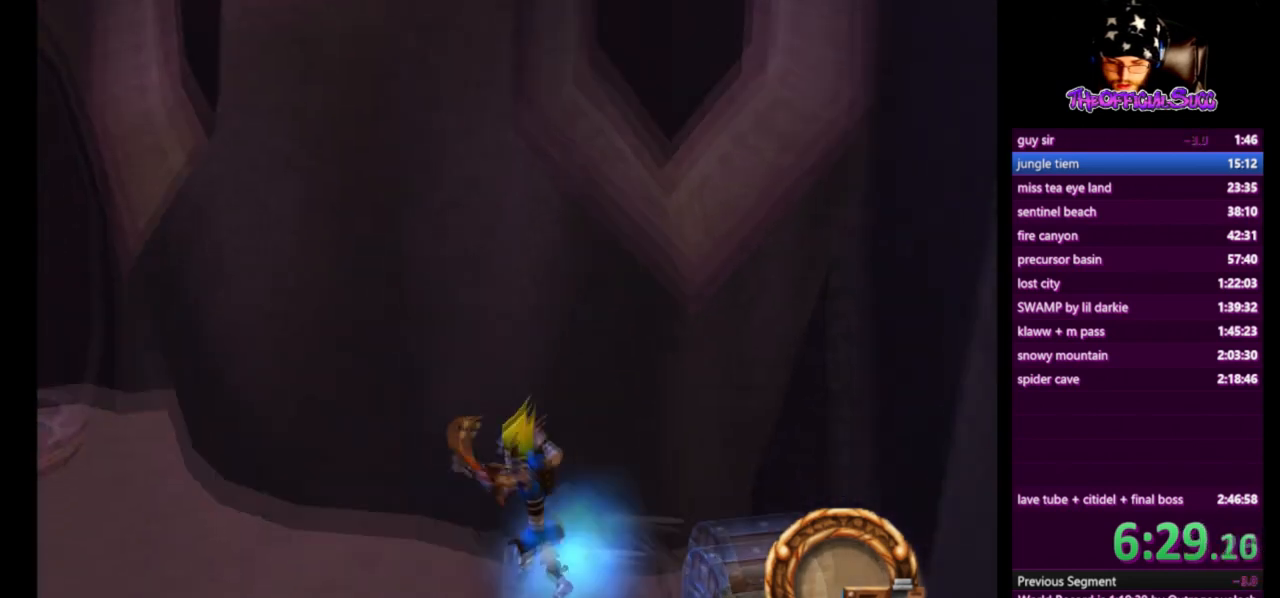
{"buttons": ["CIRCLE"], "left_stick": "left", "right_stick": "center", "events": [[42, "CIRCLE", "up"], [42, "left_stick", "center"], [209, "left_stick", "left"], [334, "left_stick", "center"], [459, "CIRCLE", "down"], [501, "left_stick", "left"]]}
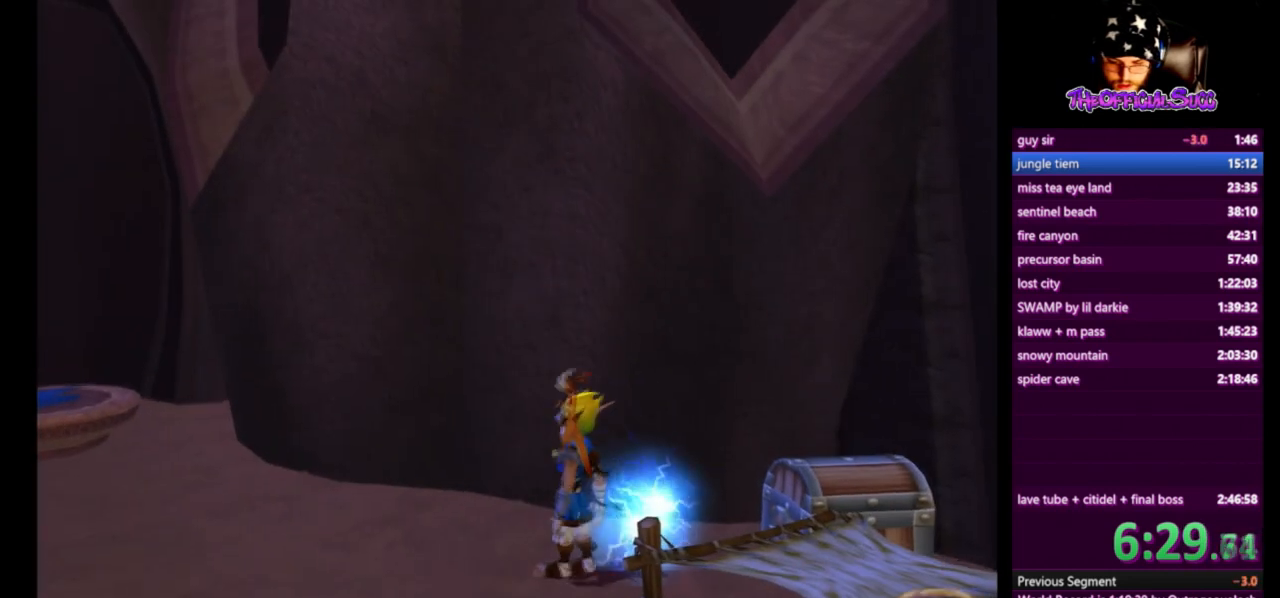
{"buttons": [], "left_stick": "up-left", "right_stick": "center", "events": [[125, "CIRCLE", "up"], [292, "left_stick", "up-left"]]}
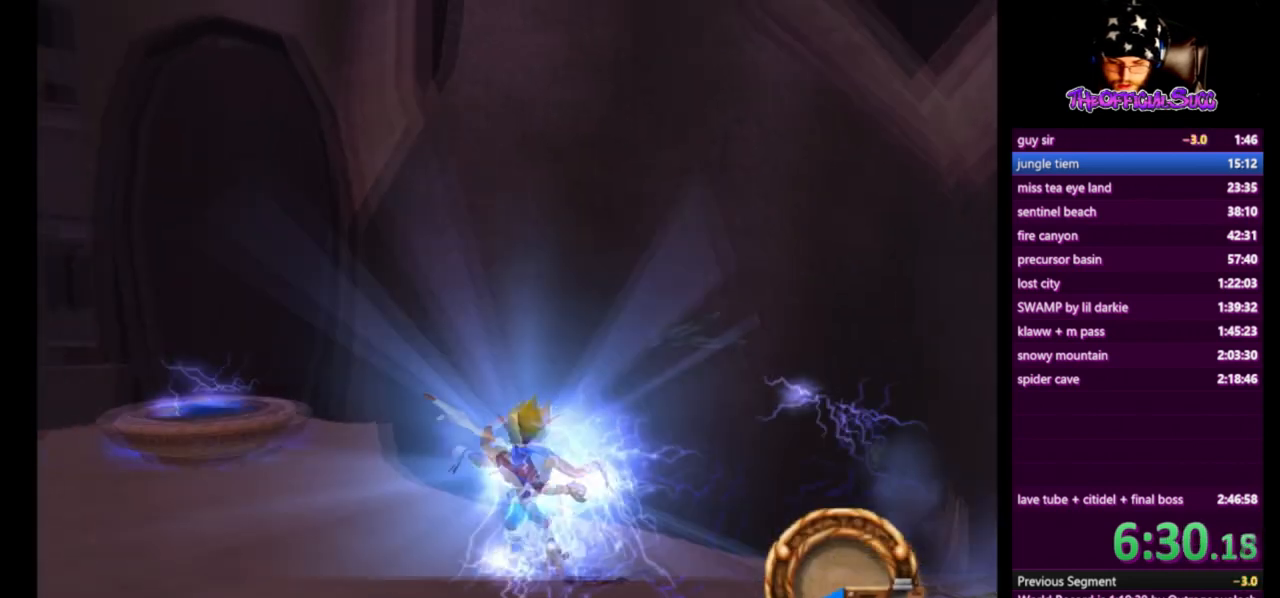
{"buttons": [], "left_stick": "up", "right_stick": "center", "events": [[42, "SQUARE", "down"], [167, "CROSS", "down"], [292, "SQUARE", "up"], [292, "left_stick", "center"], [459, "left_stick", "up"], [501, "CROSS", "up"]]}
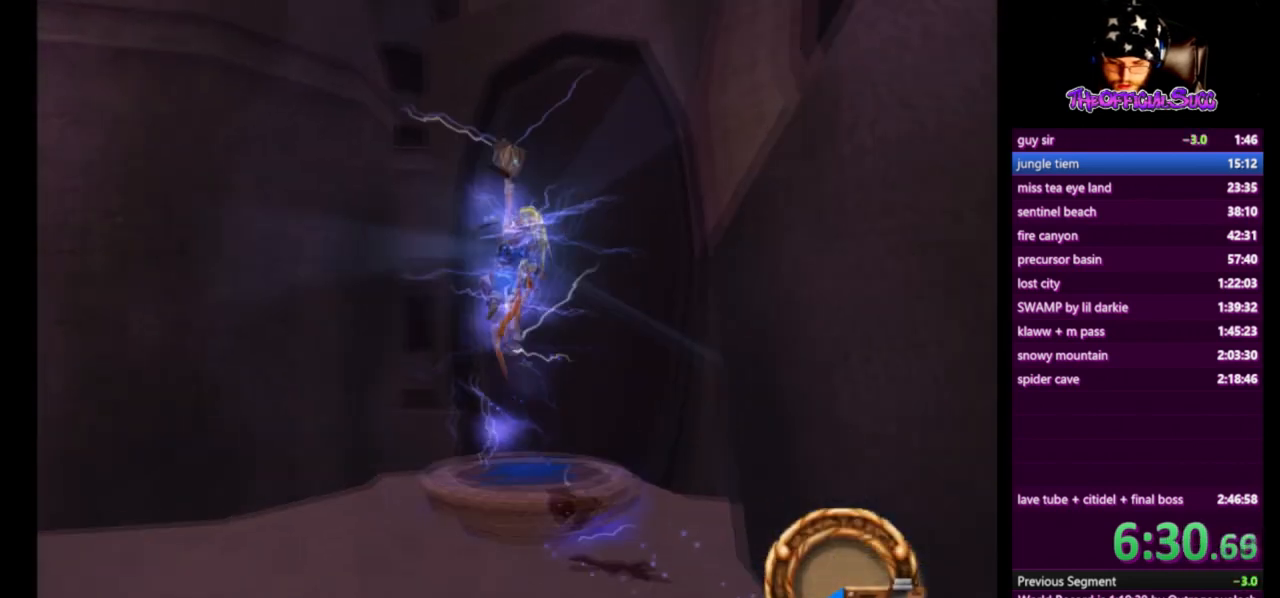
{"buttons": [], "left_stick": "center", "right_stick": "left", "events": [[208, "left_stick", "right"], [292, "right_stick", "left"], [500, "left_stick", "center"]]}